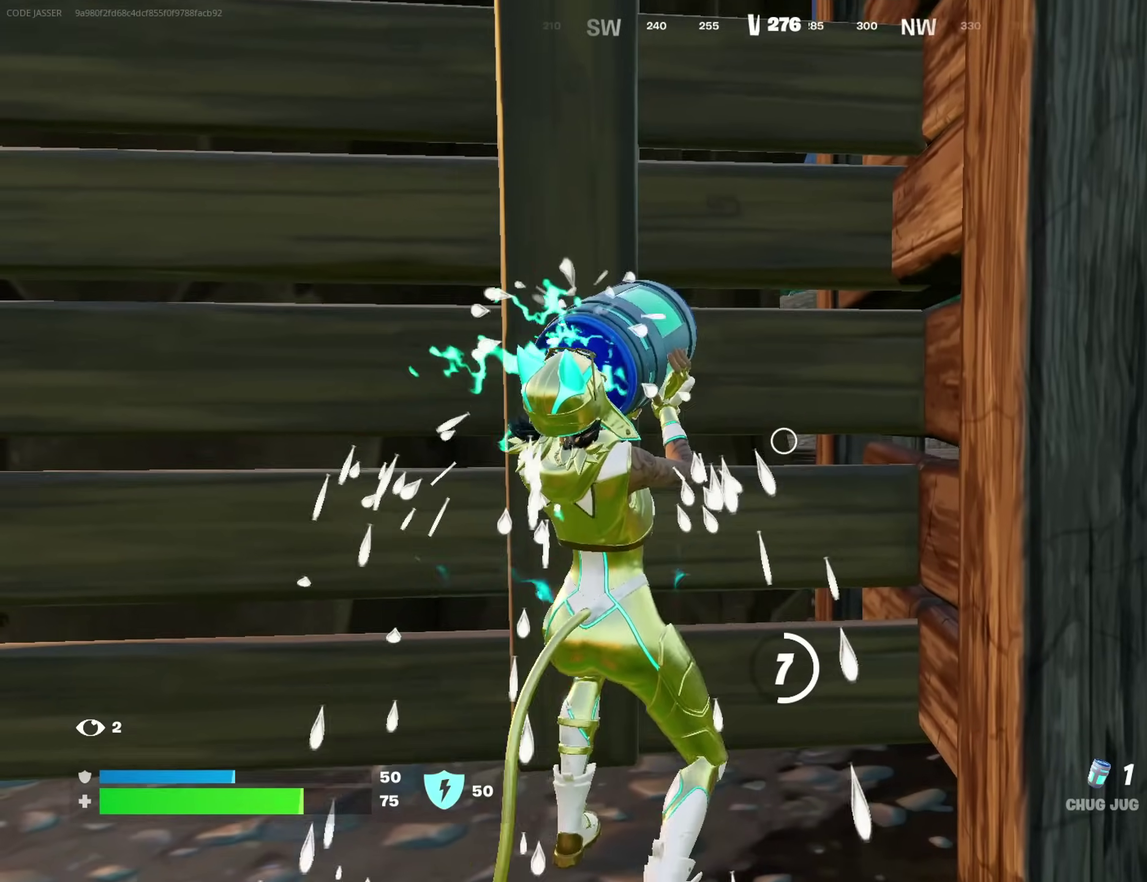
Gameplay with a controller (PlayStation layout); each line is a JSON object with the inputs held at the frame after it (dt_ms = milliseconds from this image to that frame). "events" lists button and stick changes between this image and that frame as [ms after this image, input, new state], when the widget could be followed in between. Not read: L1 R1.
{"dt_ms": 900, "buttons": [], "left_stick": "center", "right_stick": "center"}
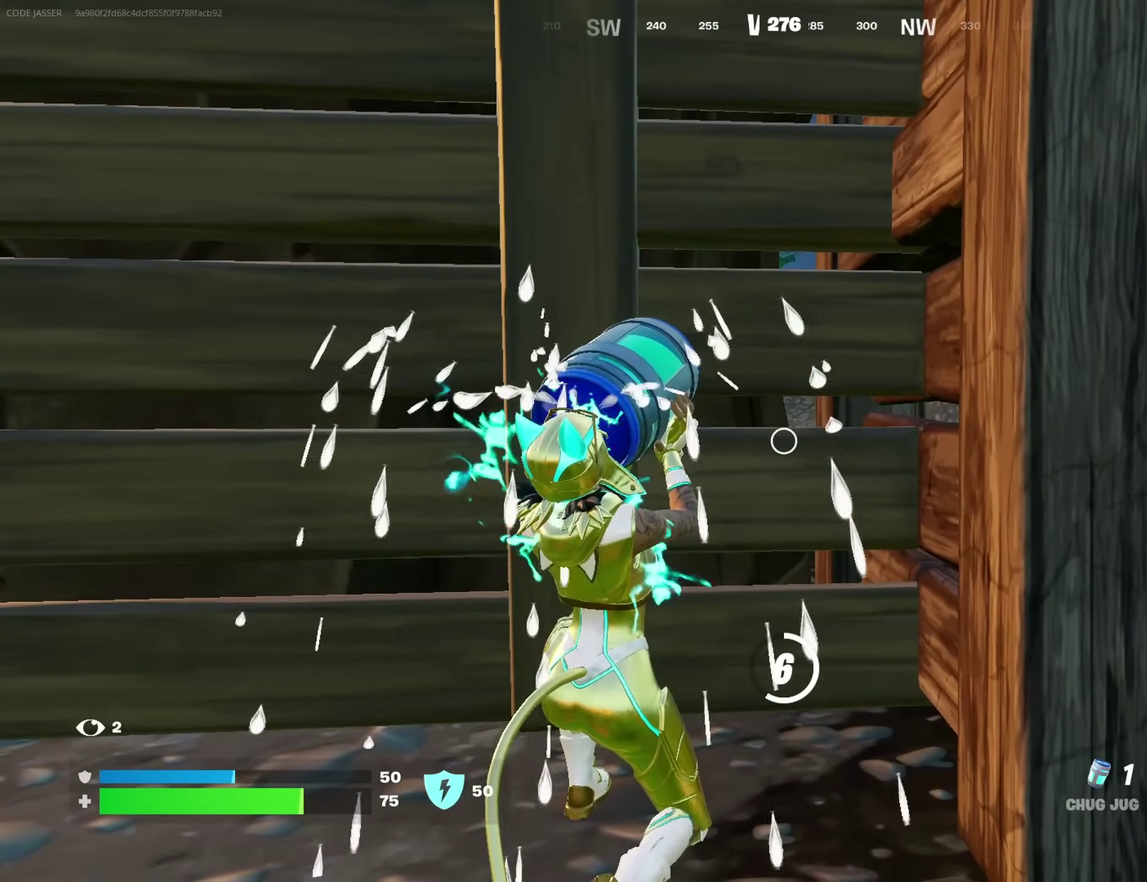
{"dt_ms": 300, "buttons": [], "left_stick": "center", "right_stick": "center", "events": [[233, "DPAD_UP", "down"], [300, "DPAD_UP", "up"]]}
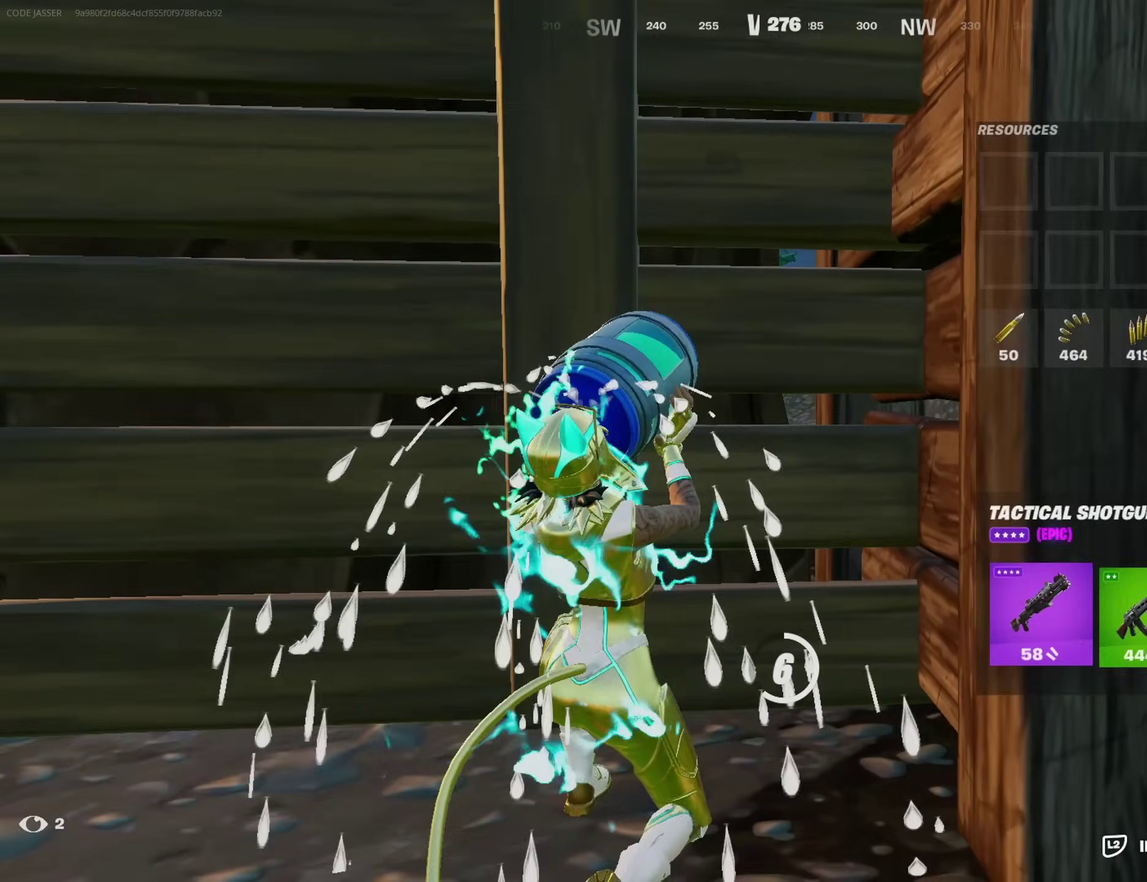
{"dt_ms": 500, "buttons": [], "left_stick": "center", "right_stick": "center", "events": [[200, "DPAD_RIGHT", "down"], [283, "DPAD_RIGHT", "up"], [383, "DPAD_RIGHT", "down"], [450, "DPAD_RIGHT", "up"]]}
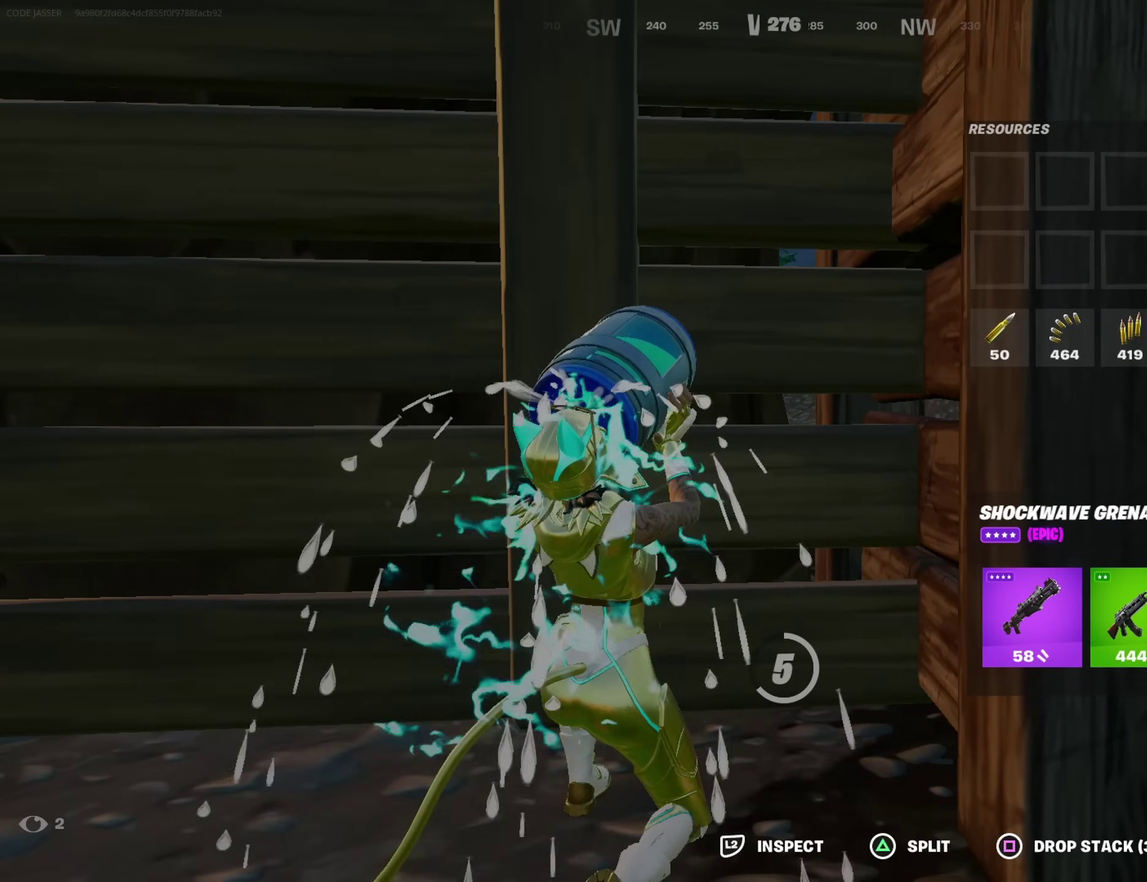
{"dt_ms": 600, "buttons": ["DPAD_RIGHT"], "left_stick": "center", "right_stick": "center", "events": [[500, "CROSS", "down"], [583, "CROSS", "up"], [600, "DPAD_RIGHT", "down"]]}
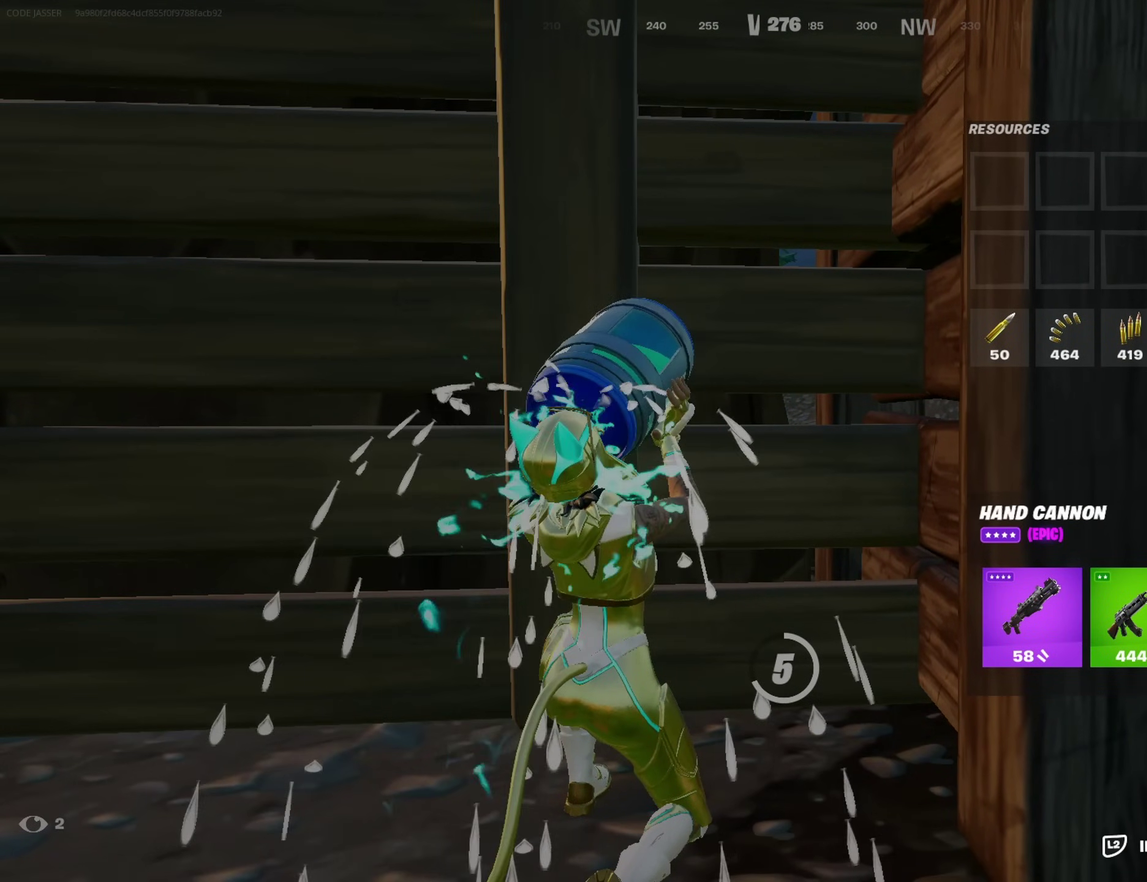
{"dt_ms": 400, "buttons": [], "left_stick": "center", "right_stick": "center", "events": [[33, "DPAD_RIGHT", "up"], [50, "CROSS", "down"], [133, "CROSS", "up"], [183, "DPAD_LEFT", "down"], [283, "DPAD_LEFT", "up"]]}
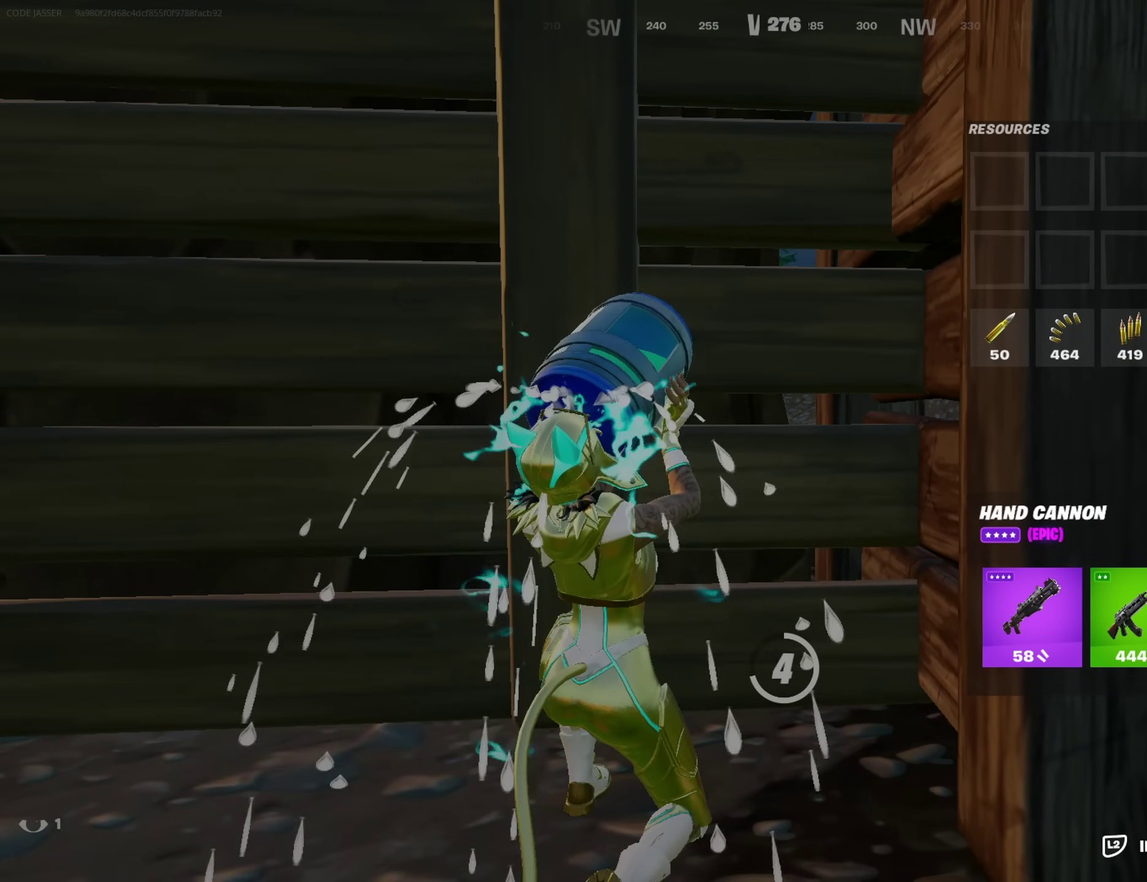
{"dt_ms": 500, "buttons": [], "left_stick": "center", "right_stick": "center", "events": [[83, "CROSS", "down"], [183, "CROSS", "up"], [200, "DPAD_LEFT", "down"], [267, "CROSS", "down"], [267, "DPAD_LEFT", "up"], [350, "CROSS", "up"]]}
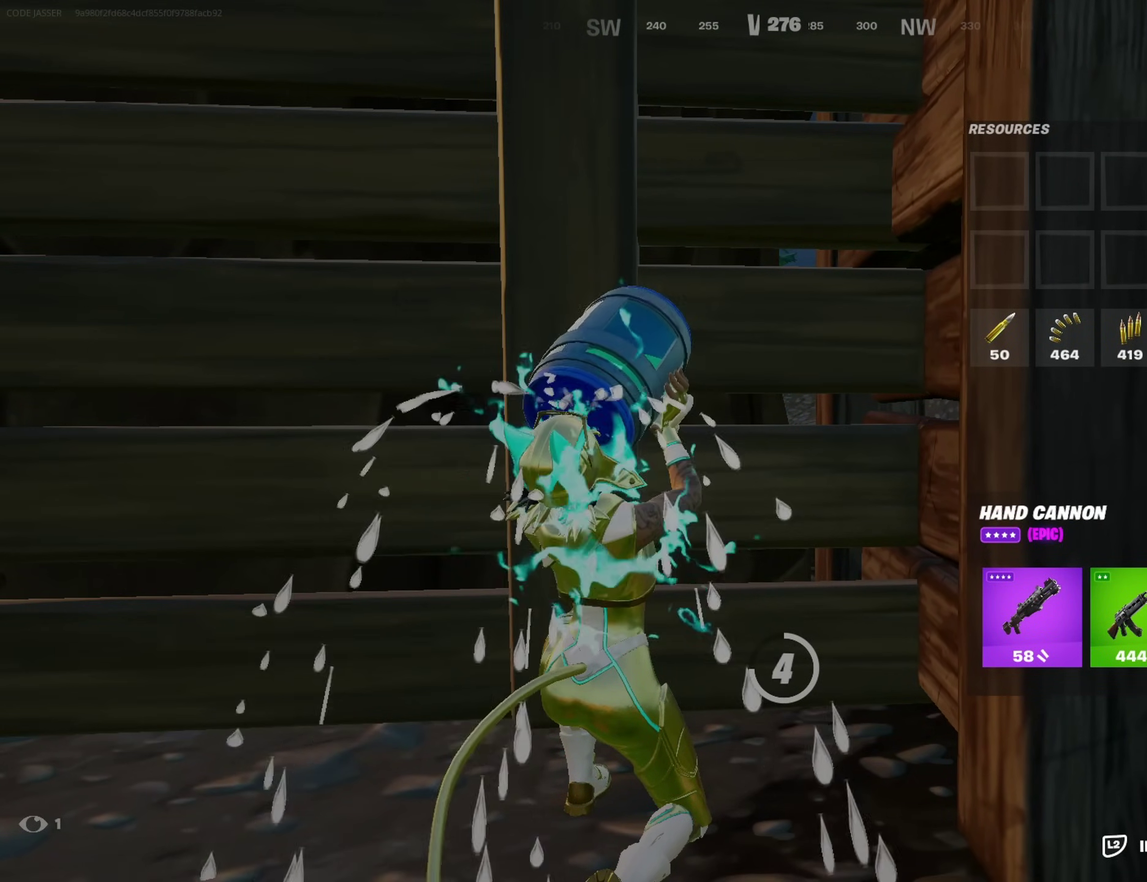
{"dt_ms": 600, "buttons": [], "left_stick": "center", "right_stick": "right", "events": [[50, "CIRCLE", "down"], [100, "CIRCLE", "up"], [600, "right_stick", "right"]]}
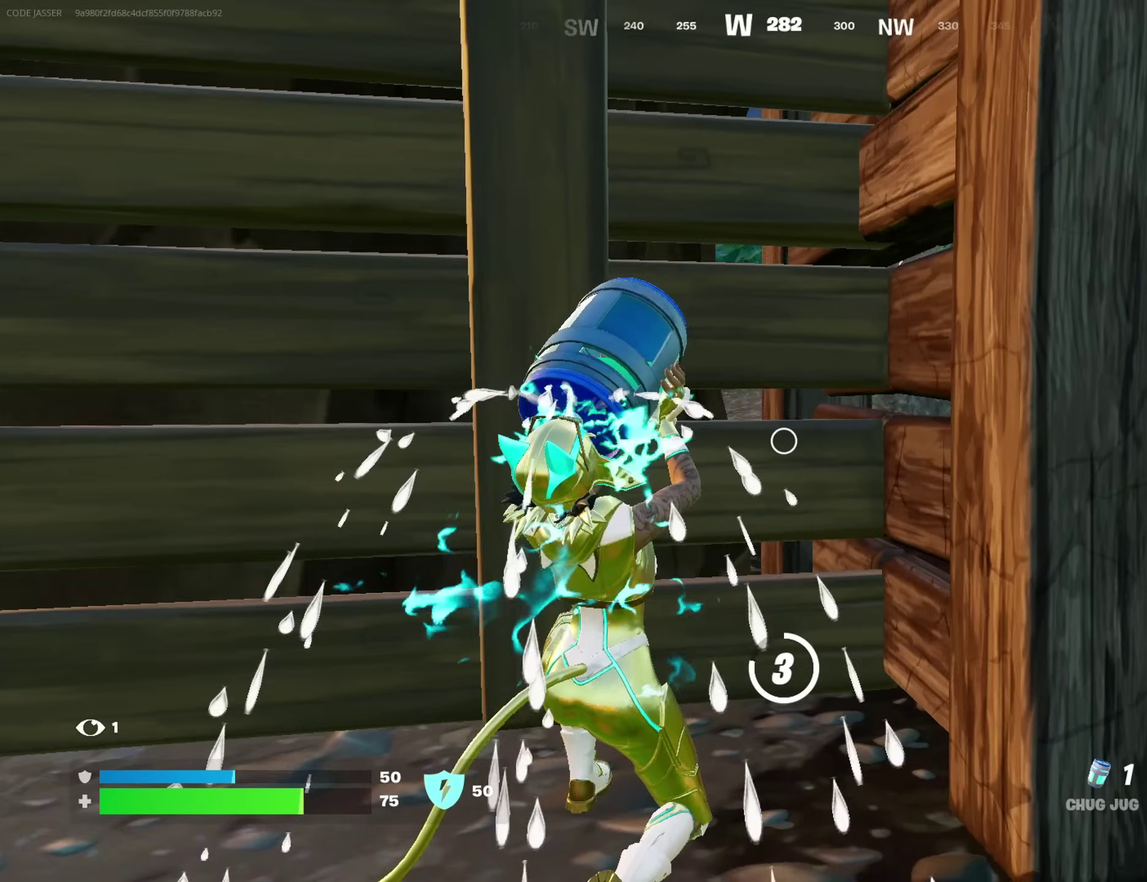
{"dt_ms": 400, "buttons": [], "left_stick": "center", "right_stick": "center", "events": [[150, "right_stick", "center"]]}